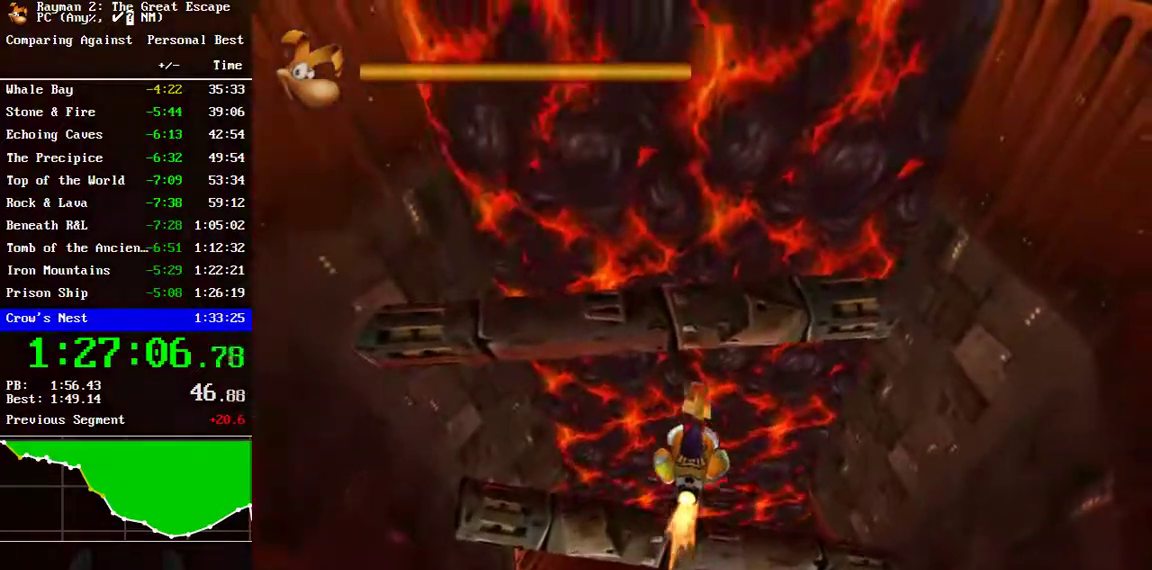
Gameplay with a controller (Xbox layout); each line is a JSON object with the inputs held at the frame after it. "events" lists button and stick changes between this image and that frame as [ms after this image, input, new state], when the widget could be followed in between. Not read: L1 L2 R1 R2.
{"buttons": [], "left_stick": "right", "right_stick": "center", "events": [[250, "left_stick", "down-right"], [417, "left_stick", "right"]]}
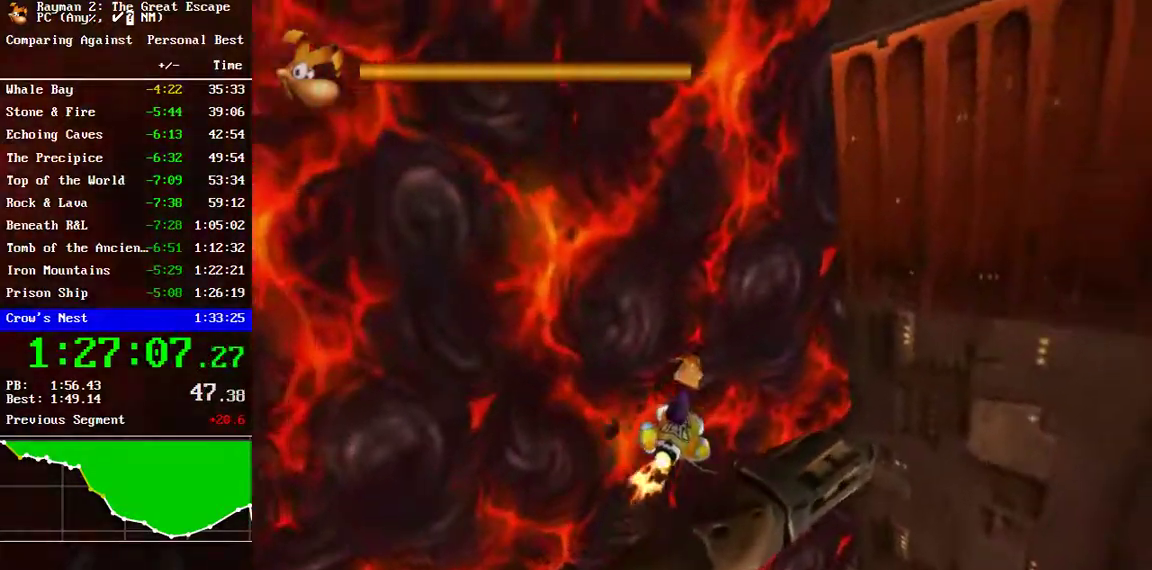
{"buttons": [], "left_stick": "left", "right_stick": "center", "events": [[33, "left_stick", "up-right"], [83, "left_stick", "up"], [250, "left_stick", "up-left"], [333, "left_stick", "left"]]}
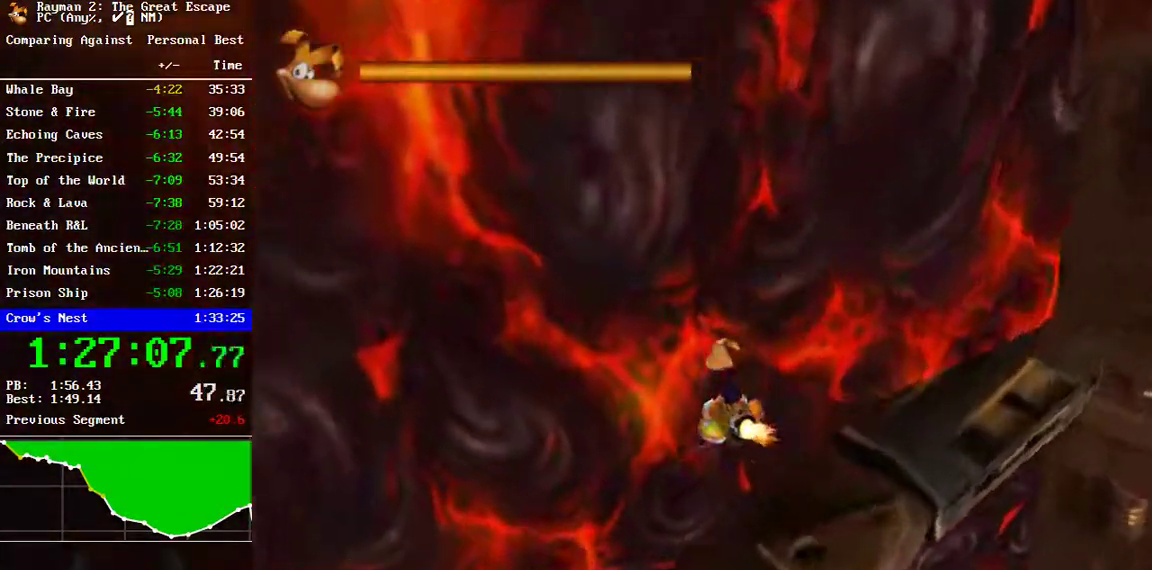
{"buttons": [], "left_stick": "down", "right_stick": "center", "events": [[33, "left_stick", "down-left"], [83, "left_stick", "down"]]}
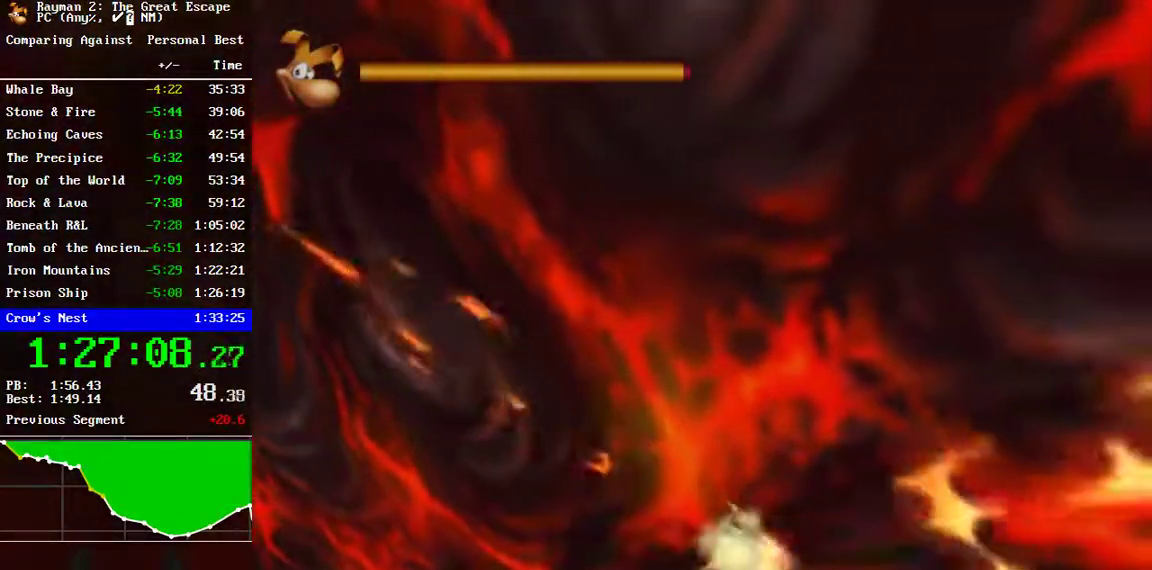
{"buttons": [], "left_stick": "down", "right_stick": "center", "events": [[17, "left_stick", "center"], [300, "left_stick", "down"]]}
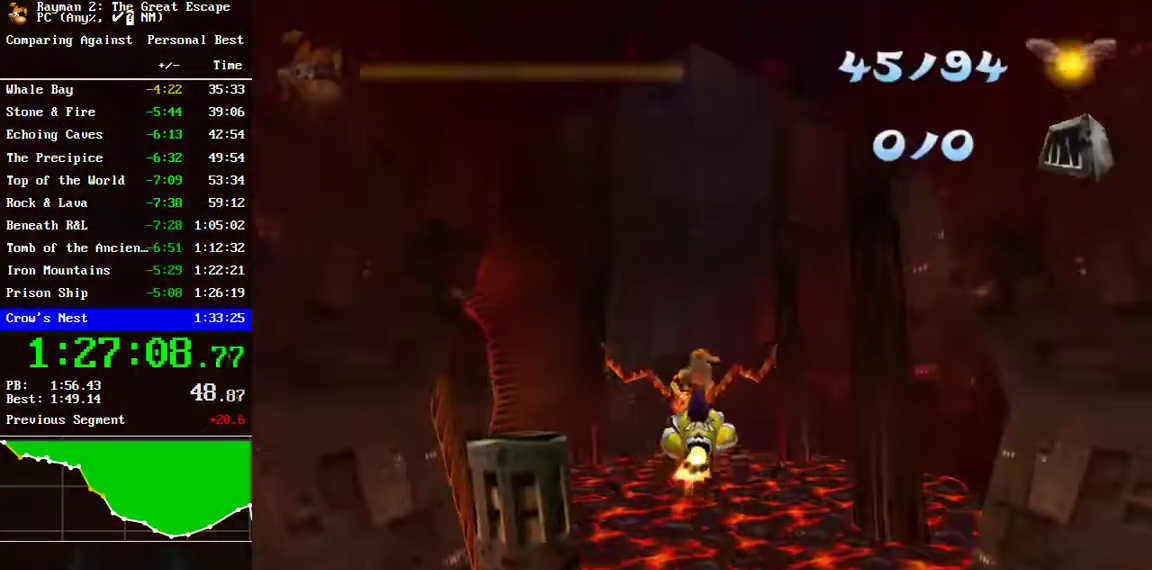
{"buttons": [], "left_stick": "down", "right_stick": "center", "events": []}
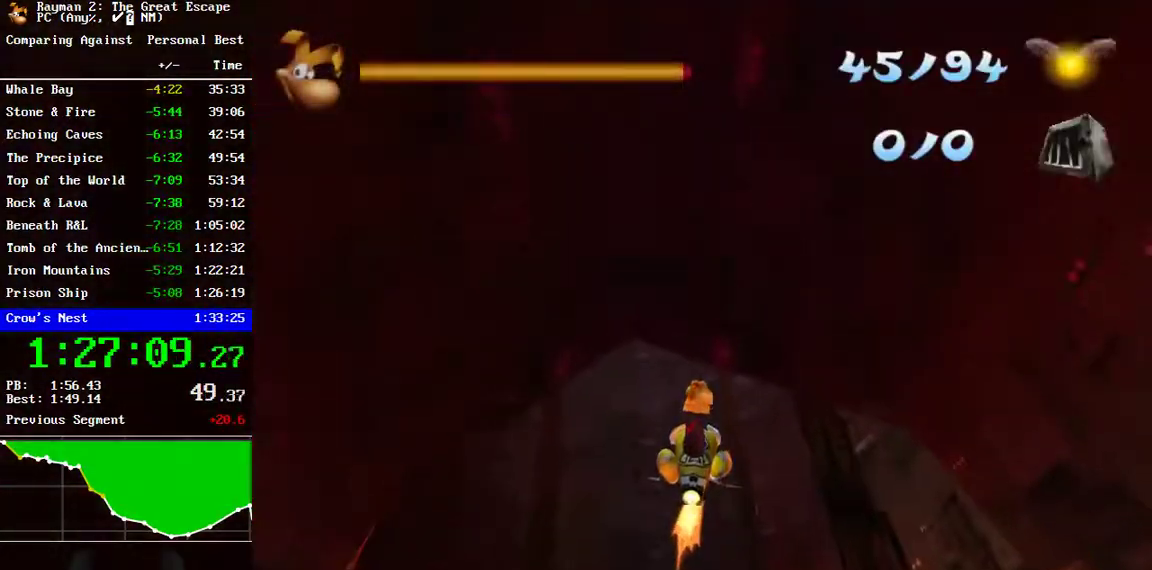
{"buttons": [], "left_stick": "down", "right_stick": "center", "events": []}
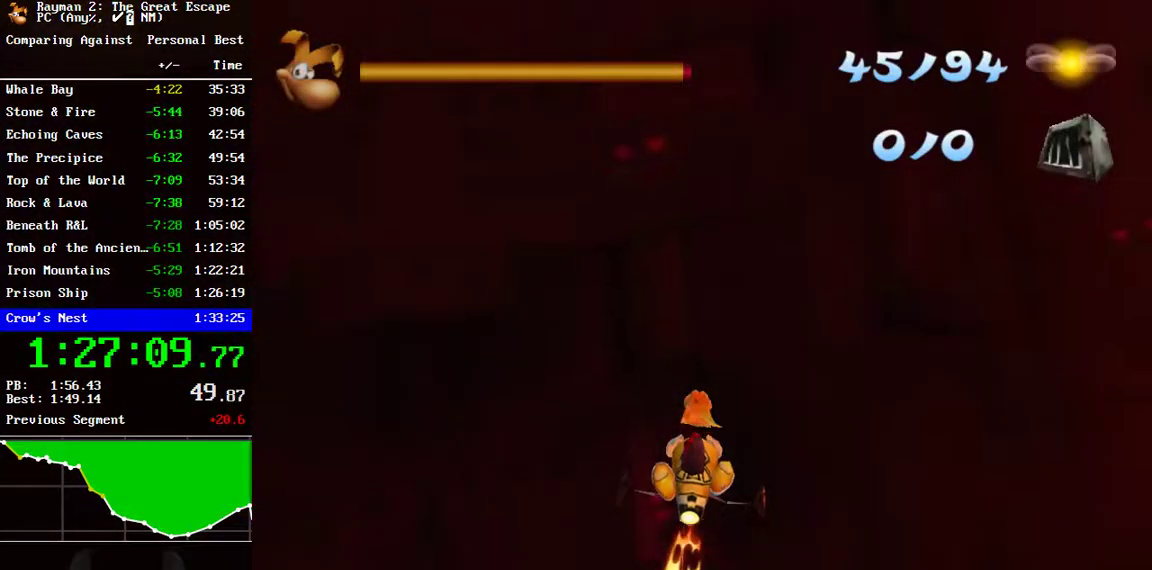
{"buttons": [], "left_stick": "center", "right_stick": "center", "events": [[317, "left_stick", "center"]]}
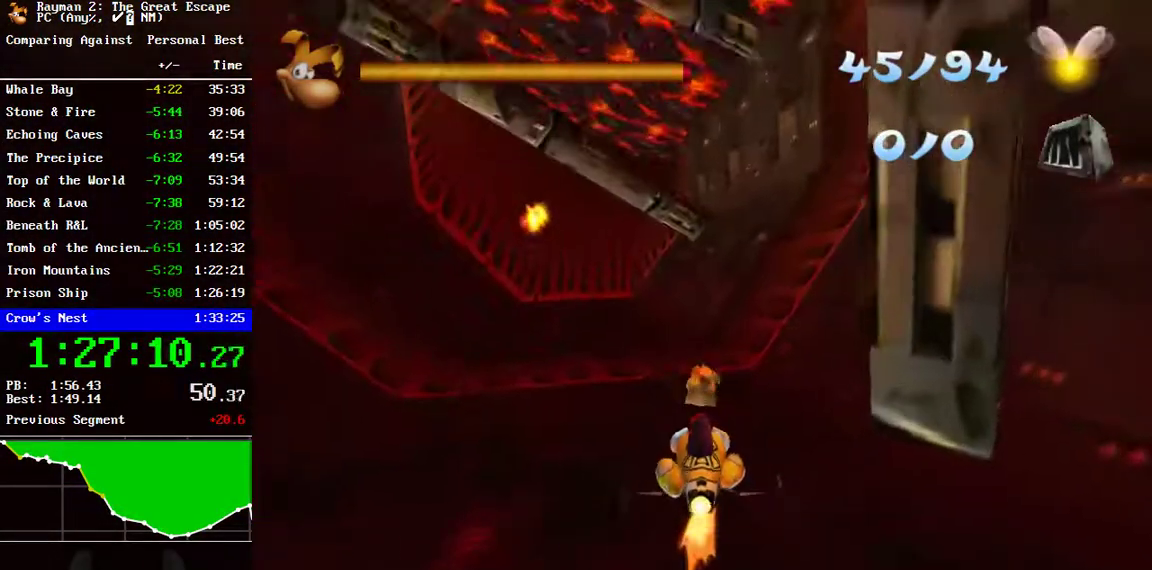
{"buttons": [], "left_stick": "center", "right_stick": "center", "events": [[250, "left_stick", "left"], [300, "left_stick", "down-left"], [400, "left_stick", "center"]]}
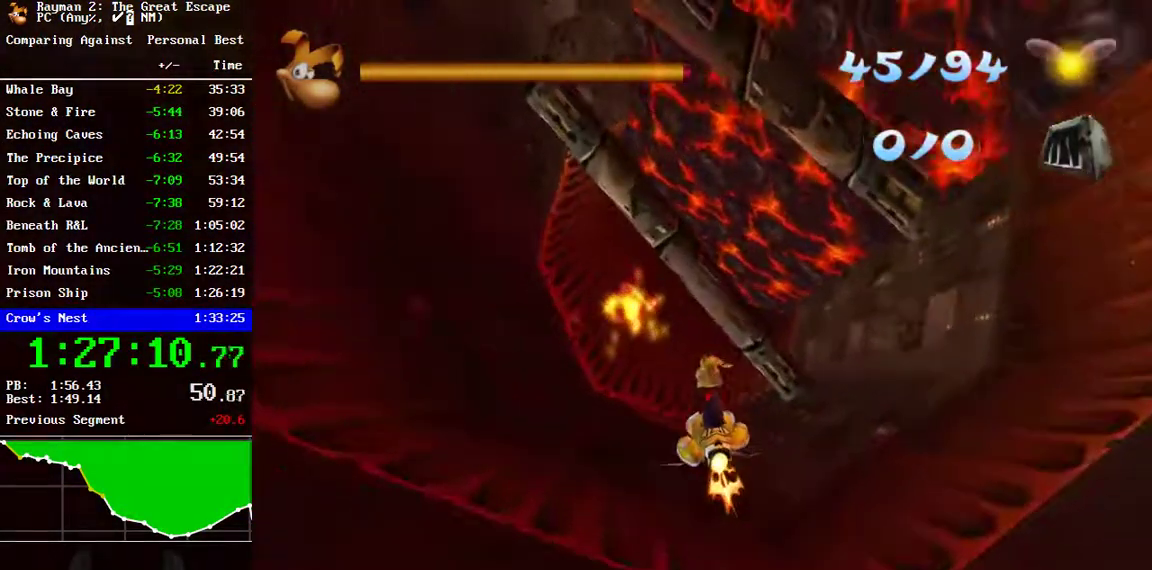
{"buttons": [], "left_stick": "center", "right_stick": "center", "events": [[267, "left_stick", "up"], [383, "left_stick", "center"]]}
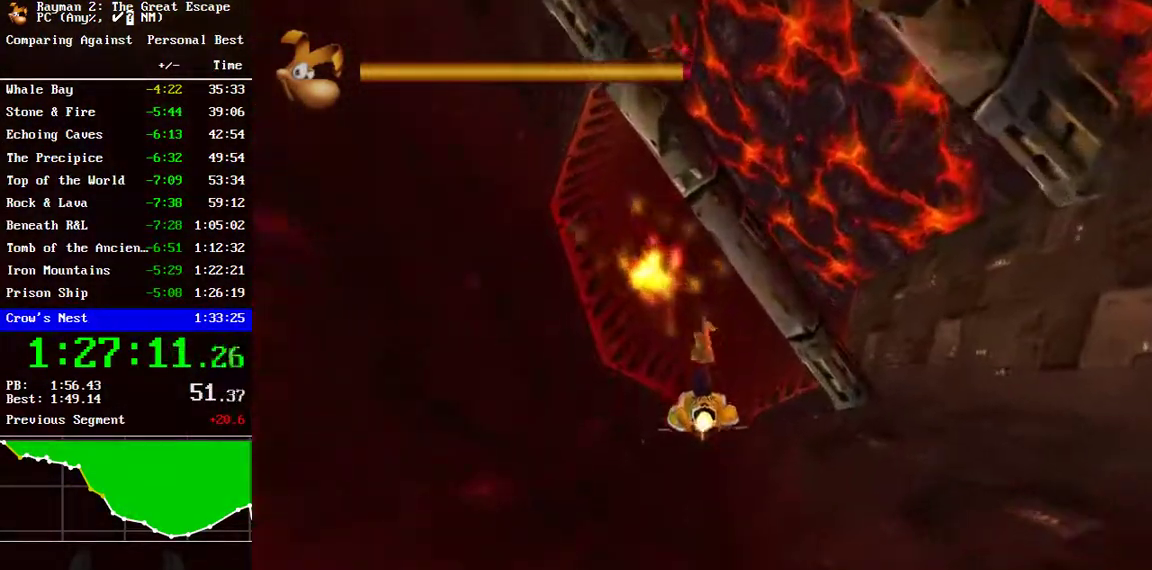
{"buttons": [], "left_stick": "center", "right_stick": "center", "events": [[217, "left_stick", "up"], [317, "left_stick", "center"]]}
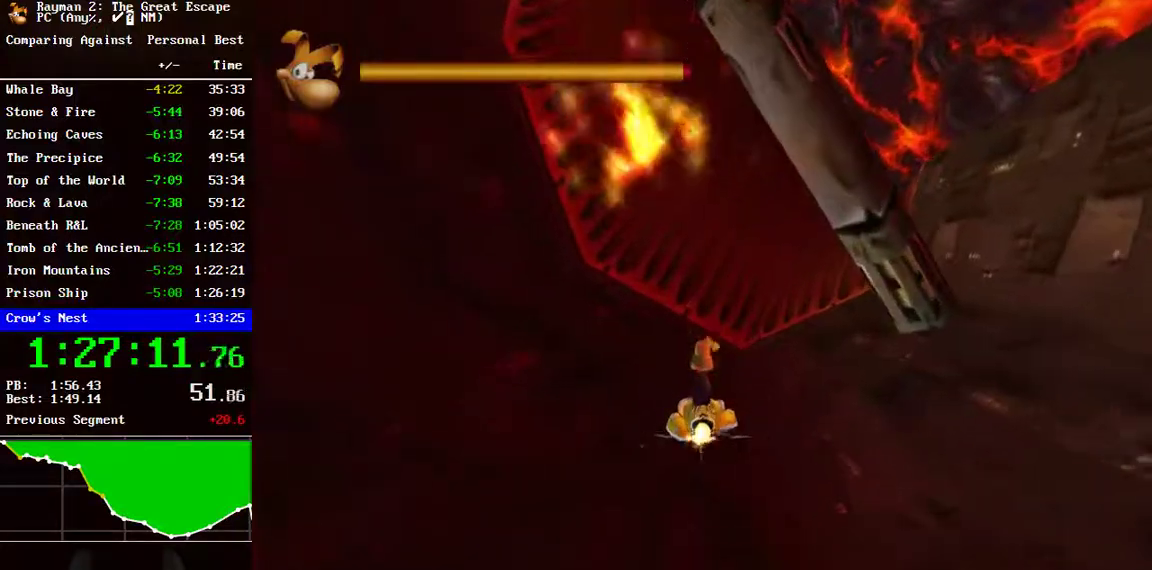
{"buttons": [], "left_stick": "center", "right_stick": "center", "events": [[50, "left_stick", "down"], [200, "left_stick", "center"]]}
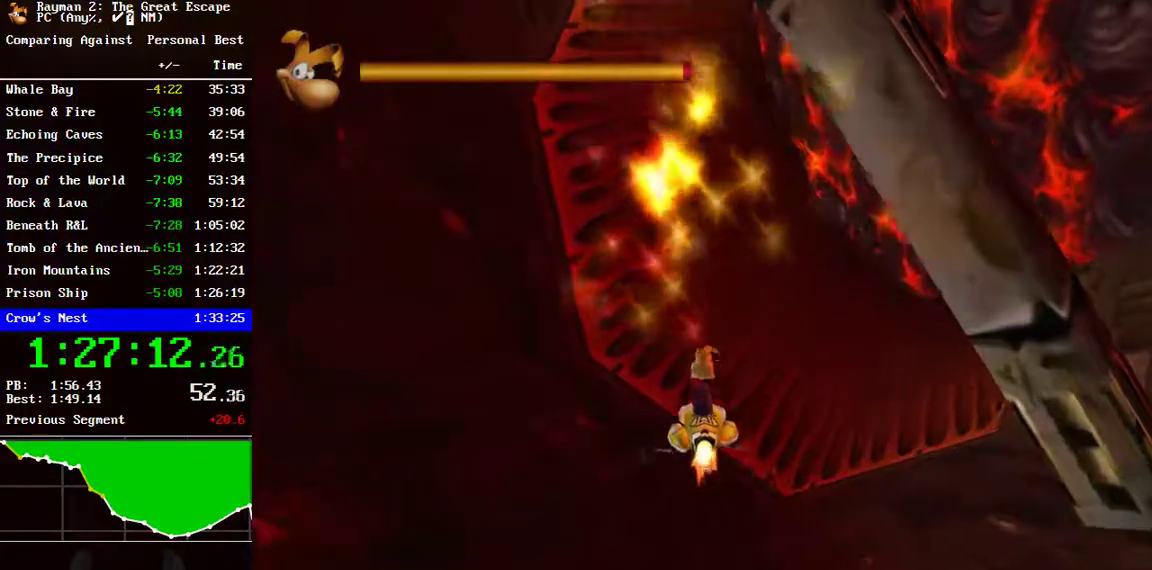
{"buttons": [], "left_stick": "down", "right_stick": "center", "events": [[217, "left_stick", "down"]]}
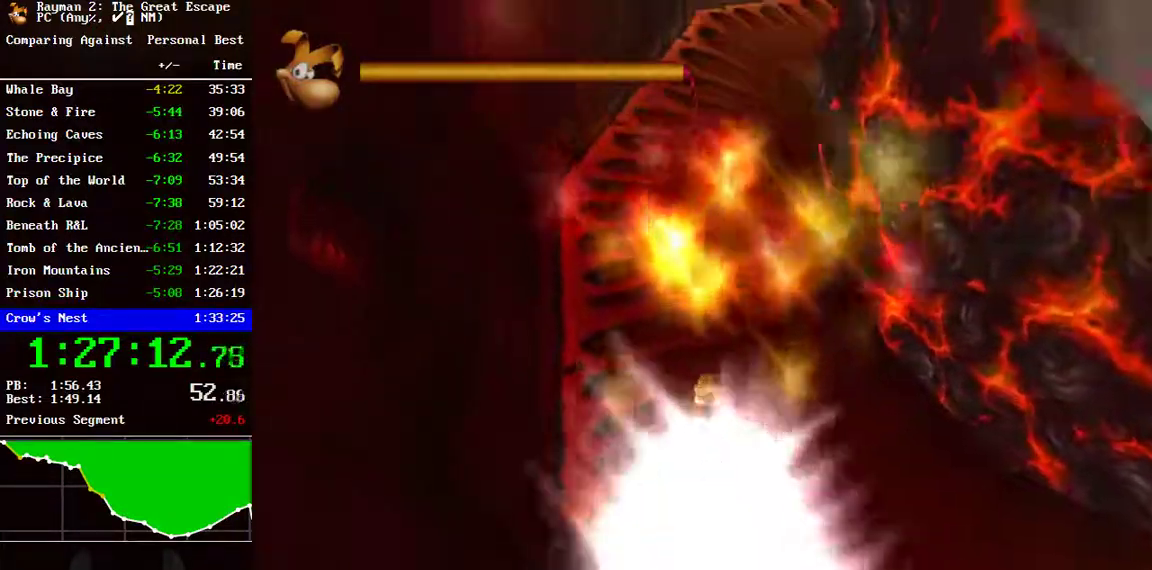
{"buttons": [], "left_stick": "down", "right_stick": "center", "events": []}
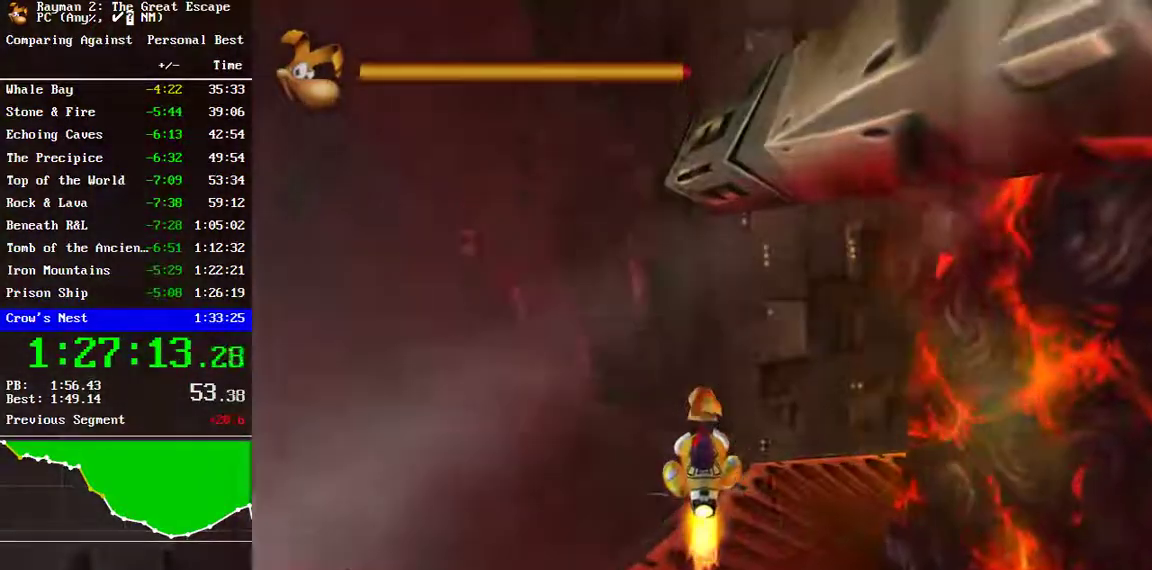
{"buttons": [], "left_stick": "down", "right_stick": "center", "events": []}
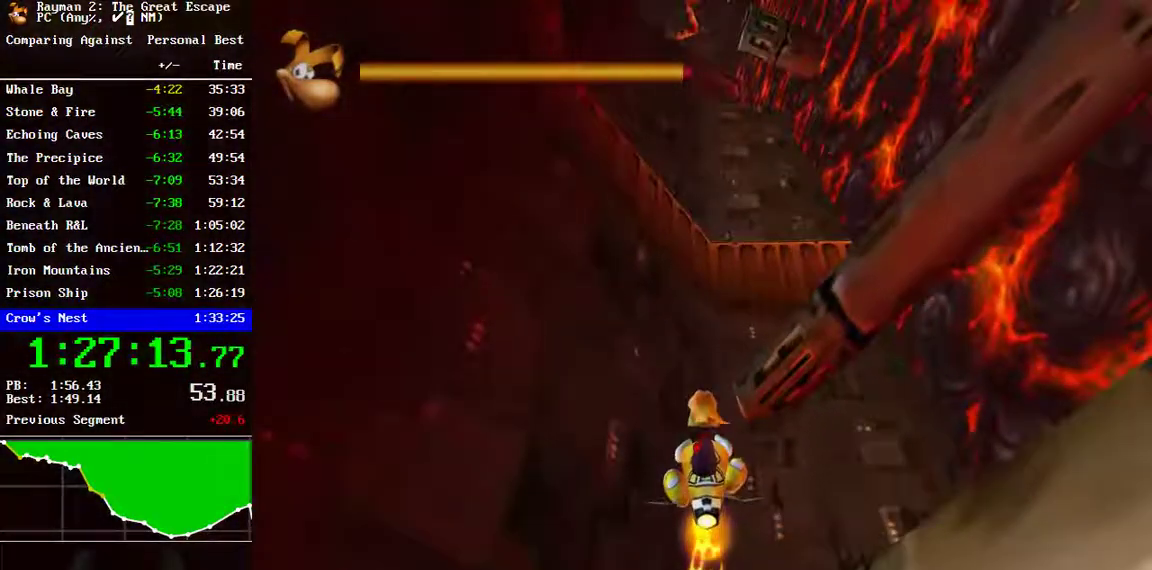
{"buttons": [], "left_stick": "down-left", "right_stick": "center"}
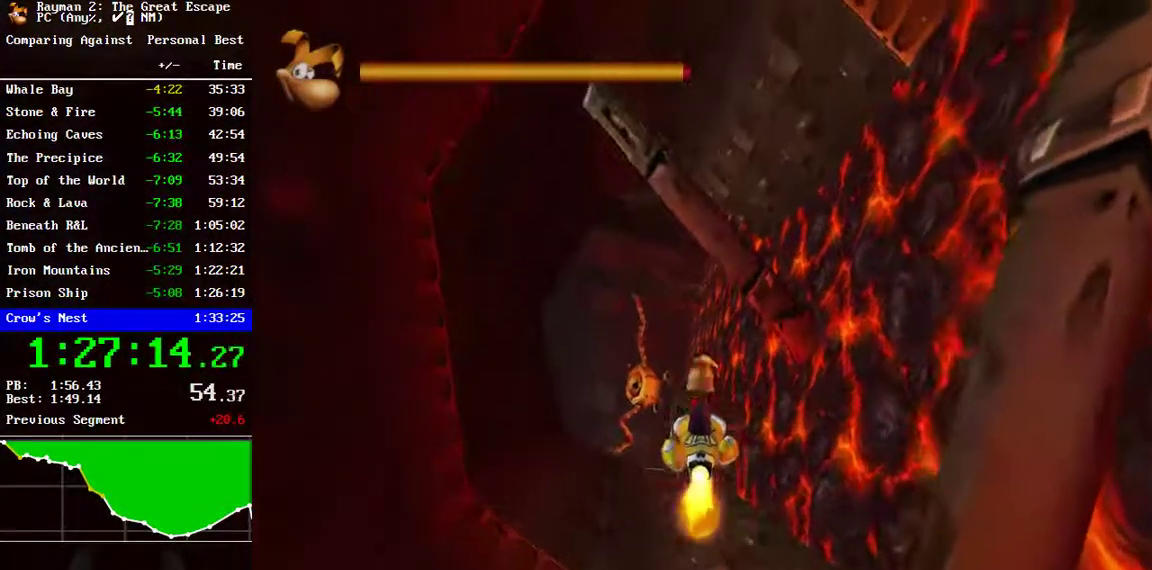
{"buttons": [], "left_stick": "up", "right_stick": "center"}
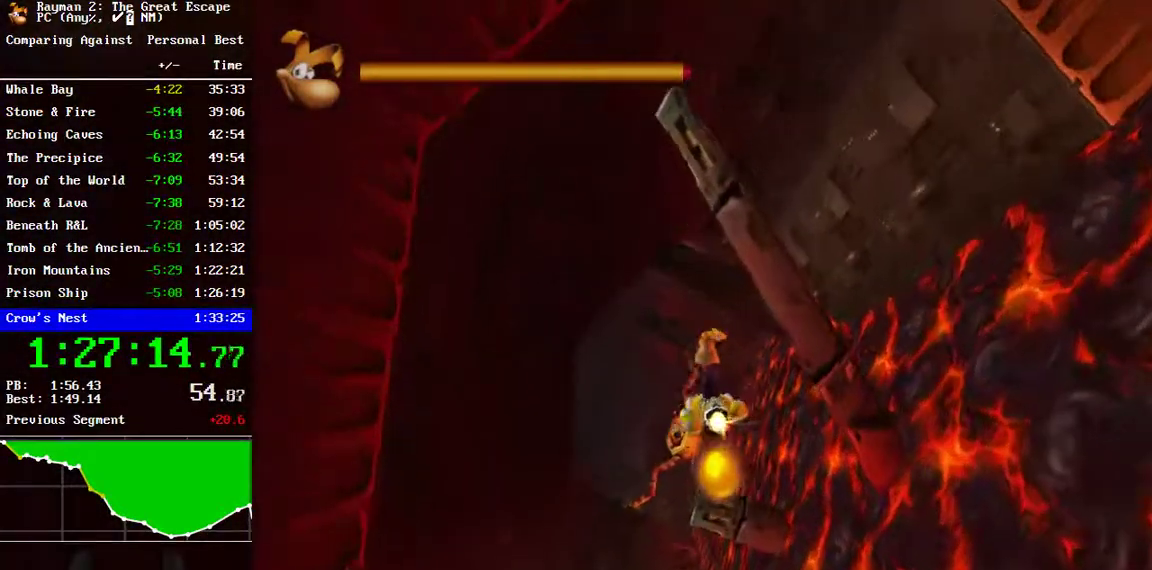
{"buttons": [], "left_stick": "up-right", "right_stick": "center"}
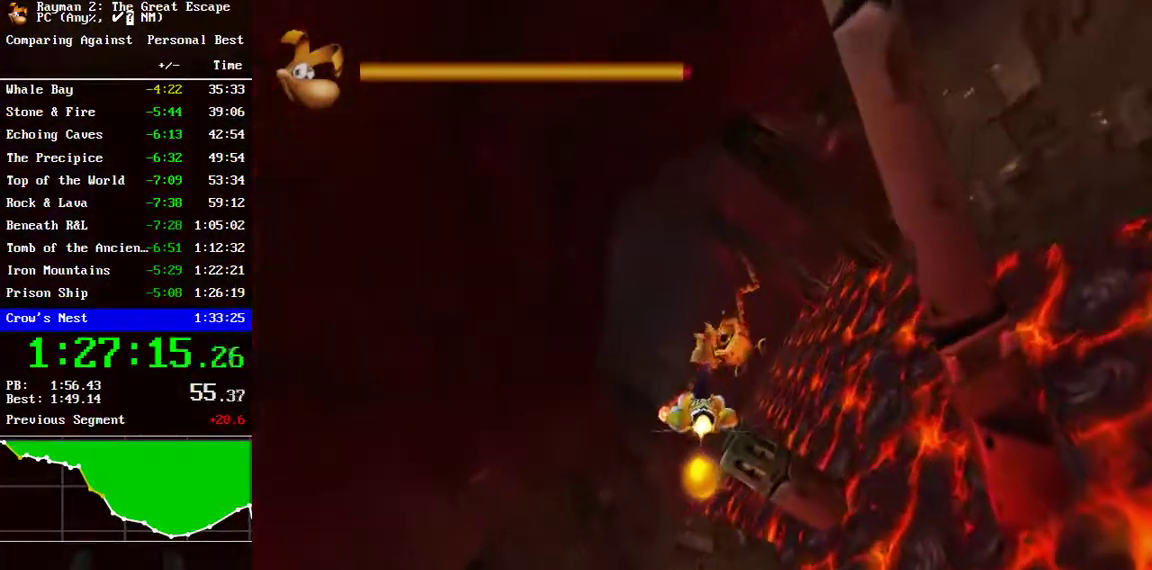
{"buttons": [], "left_stick": "center", "right_stick": "center", "events": [[83, "left_stick", "down-right"], [217, "B", "down"], [300, "B", "up"], [350, "left_stick", "center"]]}
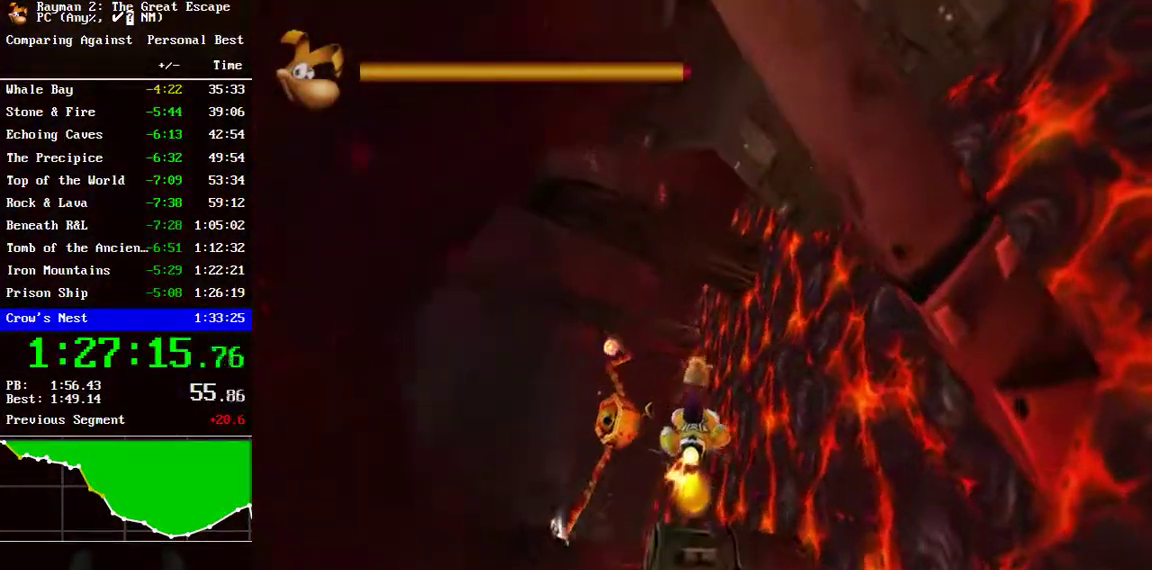
{"buttons": [], "left_stick": "center", "right_stick": "center", "events": [[133, "left_stick", "up"], [300, "left_stick", "center"]]}
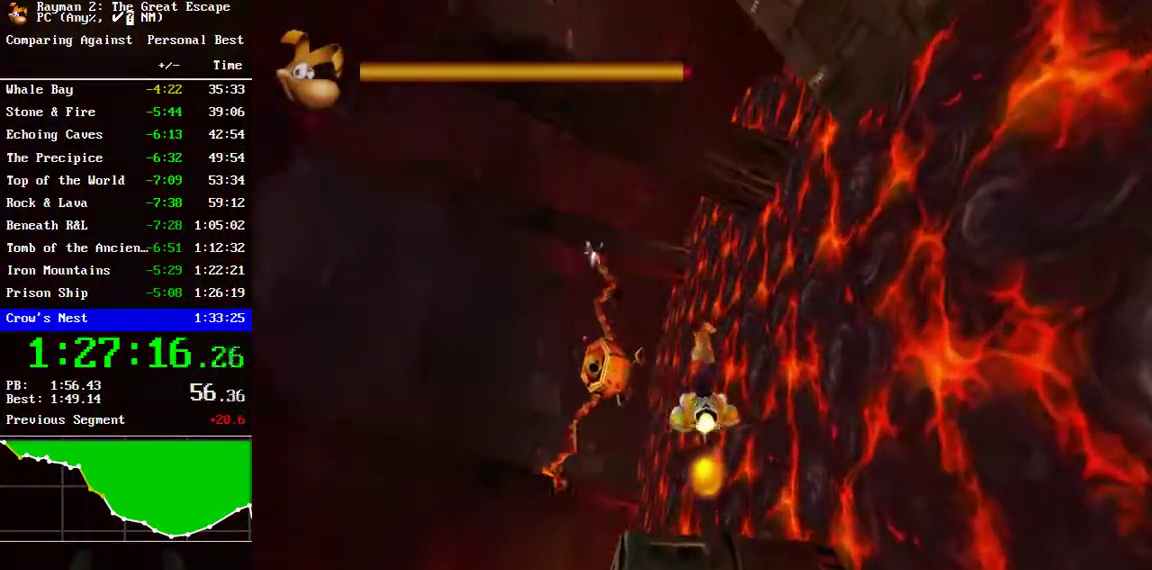
{"buttons": [], "left_stick": "center", "right_stick": "center", "events": [[133, "left_stick", "left"], [500, "left_stick", "center"]]}
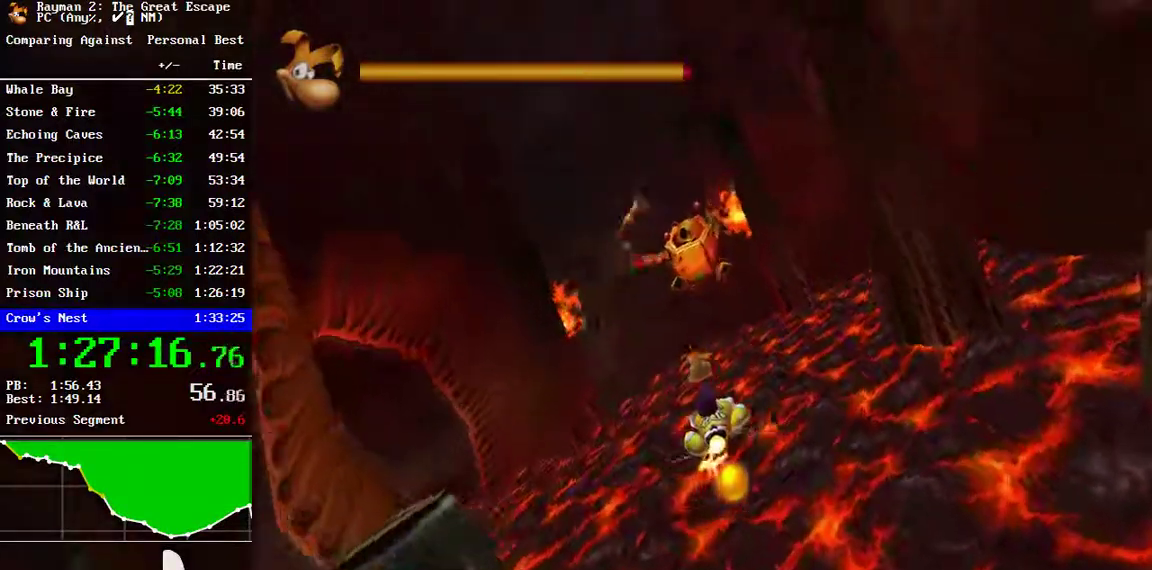
{"buttons": [], "left_stick": "center", "right_stick": "center", "events": []}
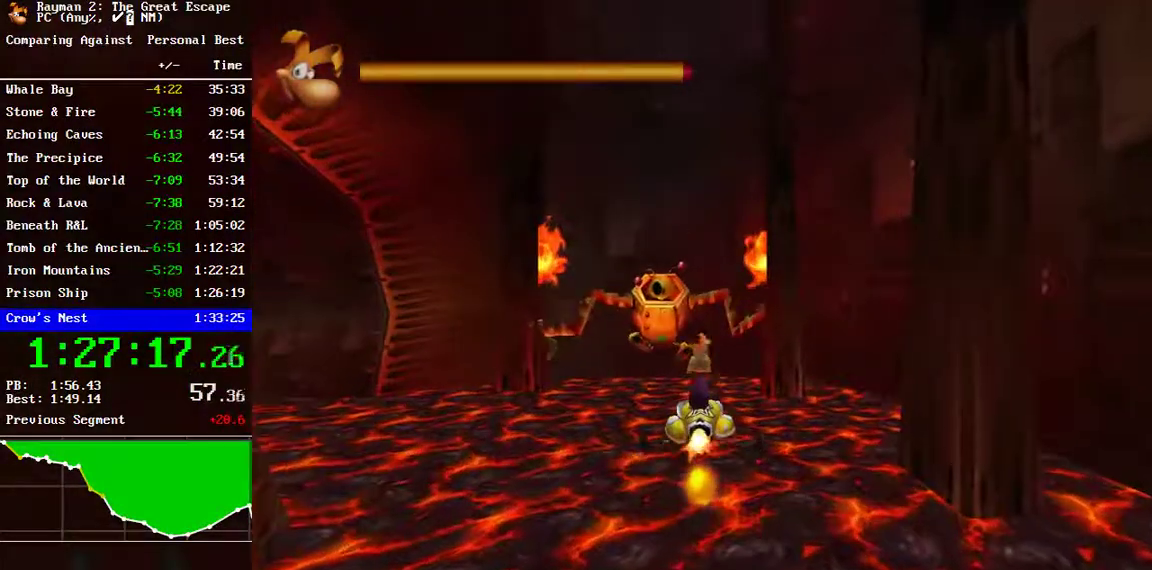
{"buttons": ["B"], "left_stick": "center", "right_stick": "center", "events": [[417, "B", "down"]]}
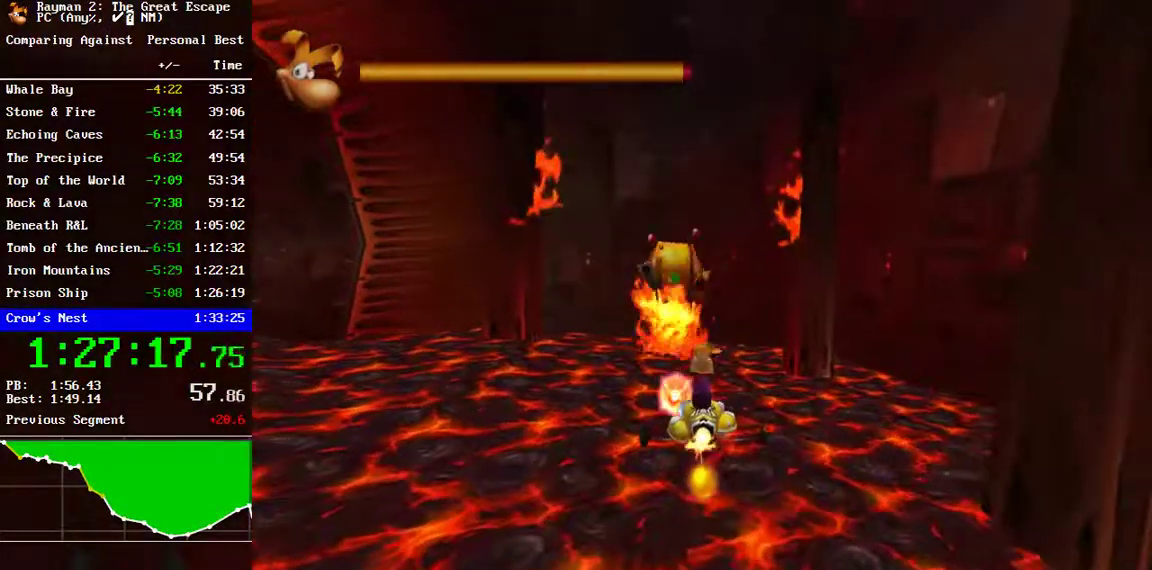
{"buttons": ["B"], "left_stick": "down", "right_stick": "center", "events": [[33, "B", "up"], [367, "B", "down"], [500, "left_stick", "down"]]}
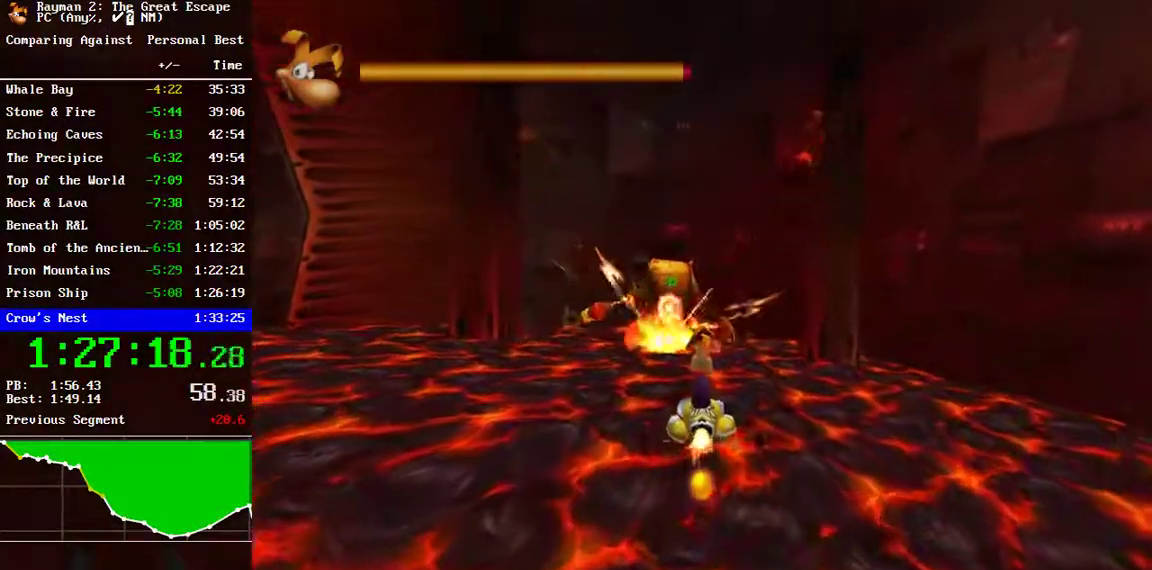
{"buttons": ["B"], "left_stick": "down-left", "right_stick": "center"}
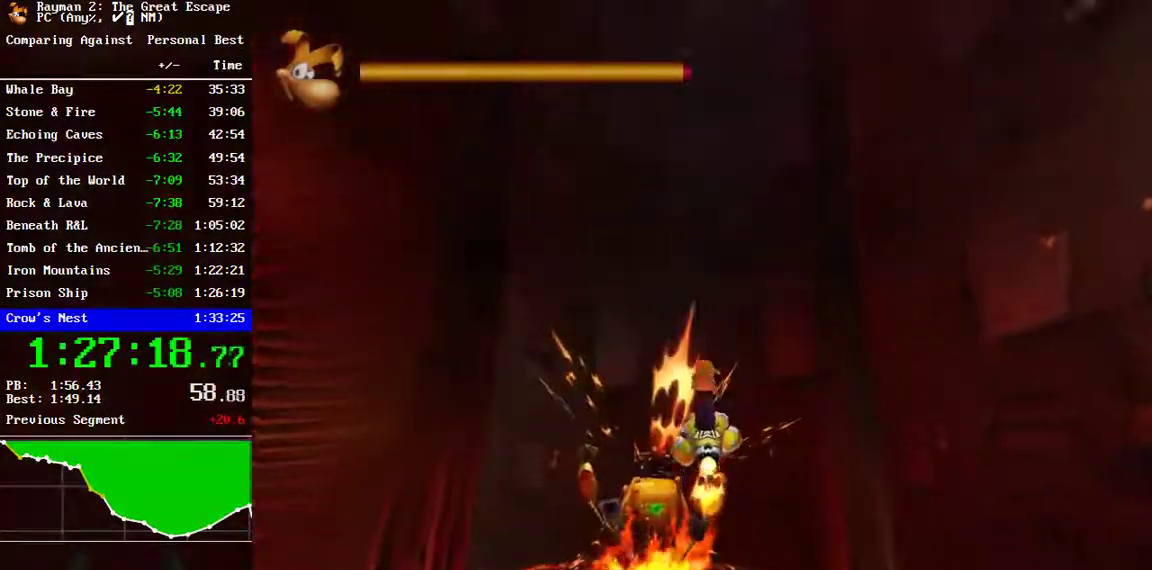
{"buttons": ["B"], "left_stick": "center", "right_stick": "center"}
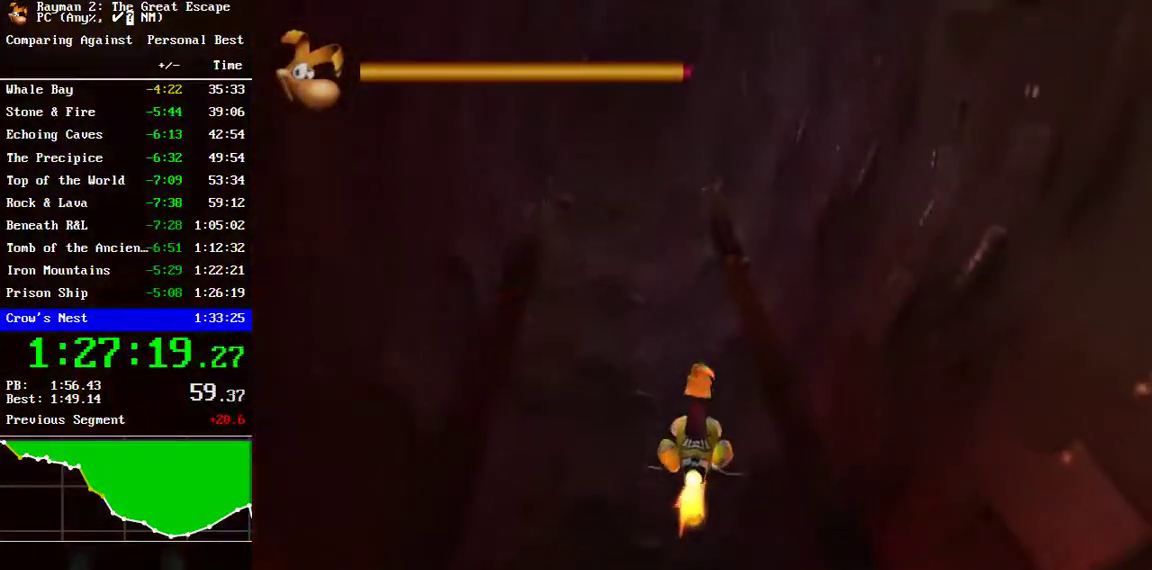
{"buttons": ["B"], "left_stick": "center", "right_stick": "center", "events": [[167, "left_stick", "up-left"], [283, "left_stick", "center"]]}
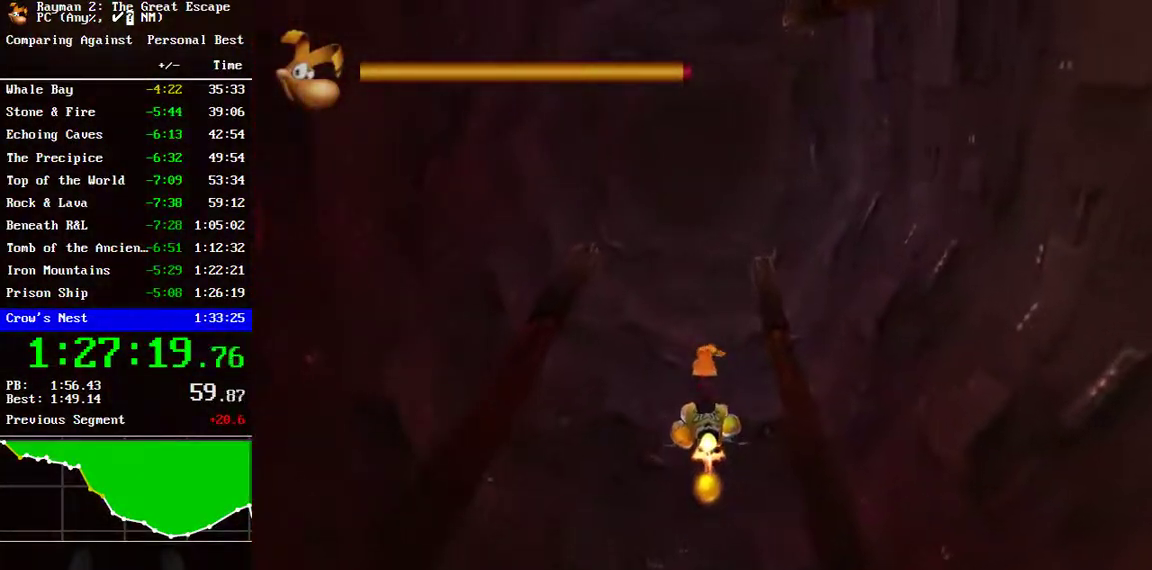
{"buttons": ["B"], "left_stick": "center", "right_stick": "center", "events": [[33, "left_stick", "down"], [167, "left_stick", "center"]]}
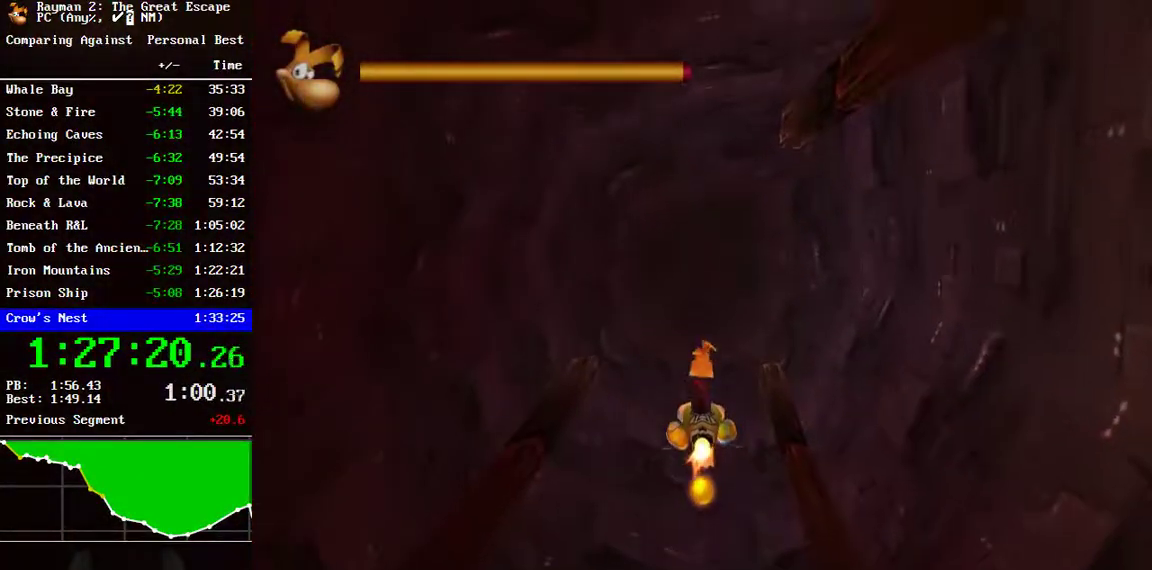
{"buttons": ["B"], "left_stick": "center", "right_stick": "center", "events": []}
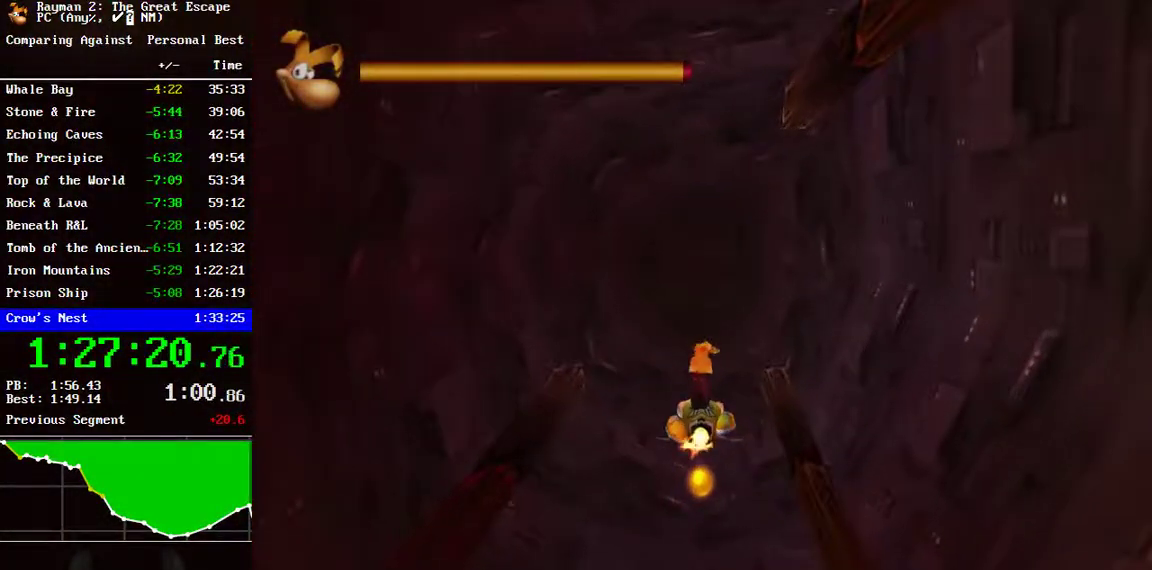
{"buttons": ["B"], "left_stick": "center", "right_stick": "center", "events": [[100, "left_stick", "down"], [233, "left_stick", "center"]]}